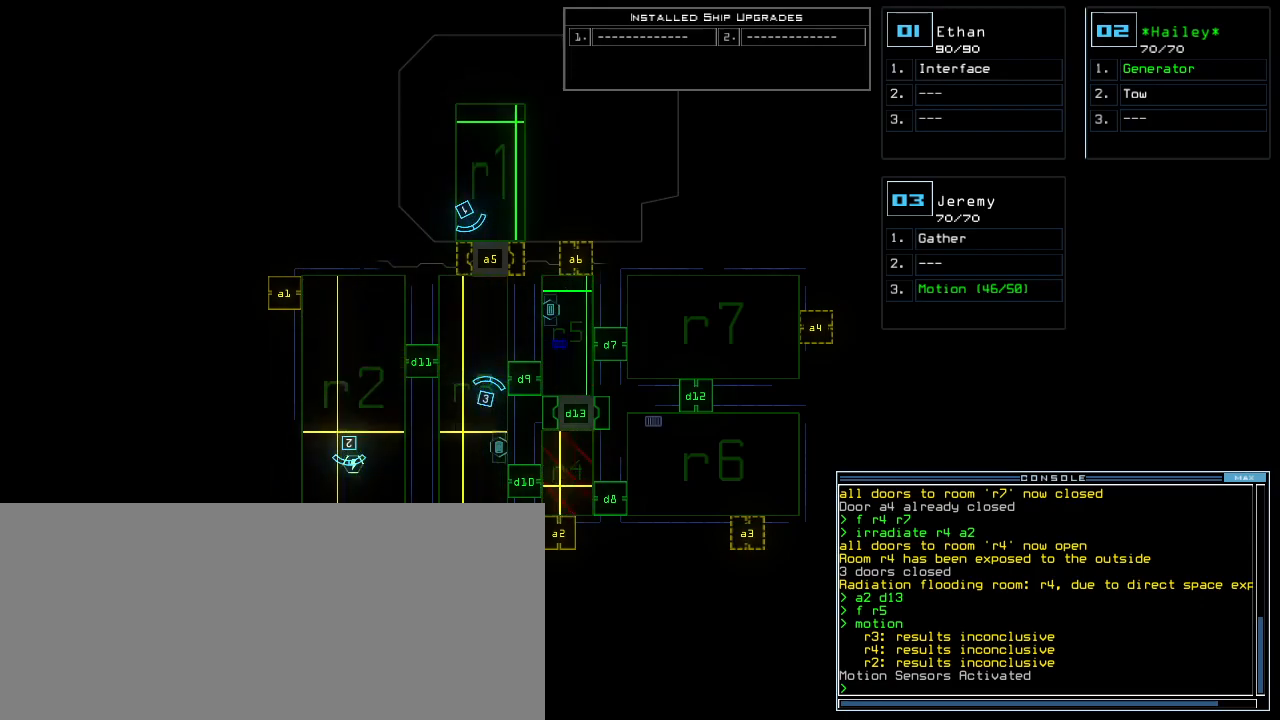
Gameplay with keyboard; each line is a JSON object with the keys held at the frame after it. "events" lists presses ("down") and releases ("up") of ".", "0", "1", "2", "3", "4", "5", "6", "7", "8", "9", "a", "b", "backspace", "c", "caps_lock", "comma", "ctrl_l", "ctrl_r", "d", "down", "e", "equals", "escape", "f", "g", "h", "i", "j", "k", "l", "left", "m", "minus", "n", "num0", "o", "p", "q", "quote", "r", "return", "right", "s", "semicolon", "shift_l", "shift_r", "space", "t", "tab", "tilde", "u", "up", "v", "w", "x", "y" and "z" between this image and that frame as [ms after this image, input, new state], when the widget could be followed in between. No other keys are recorded. Mouse input is not recorded.
{"keys": [], "events": [[140, "c", "down"], [160, "c", "up"], [220, "c", "down"], [320, "c", "up"]]}
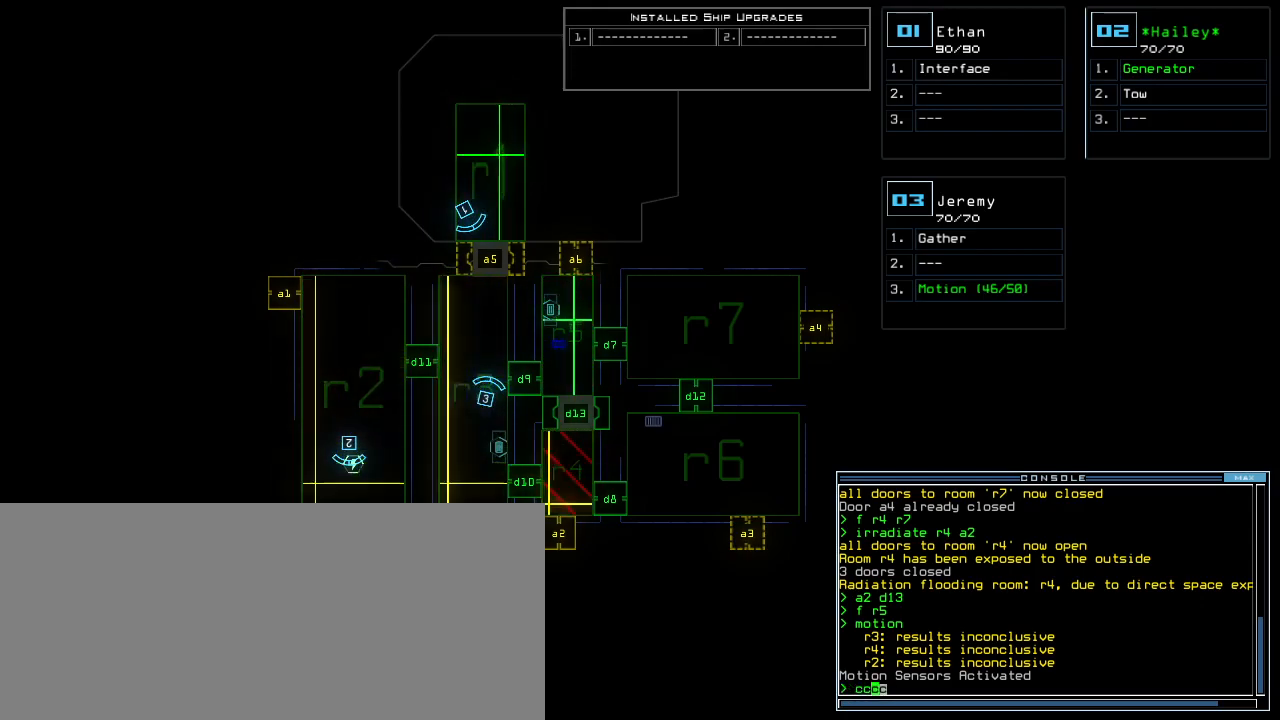
{"keys": [], "events": []}
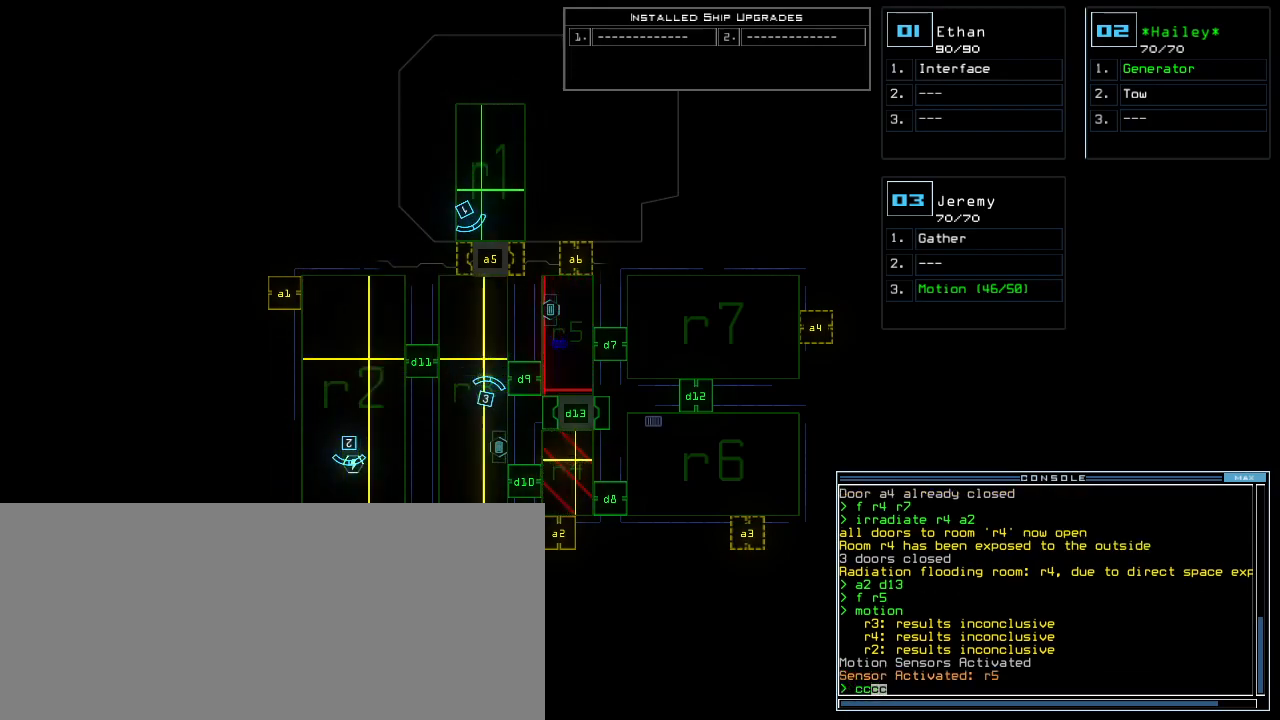
{"keys": [], "events": []}
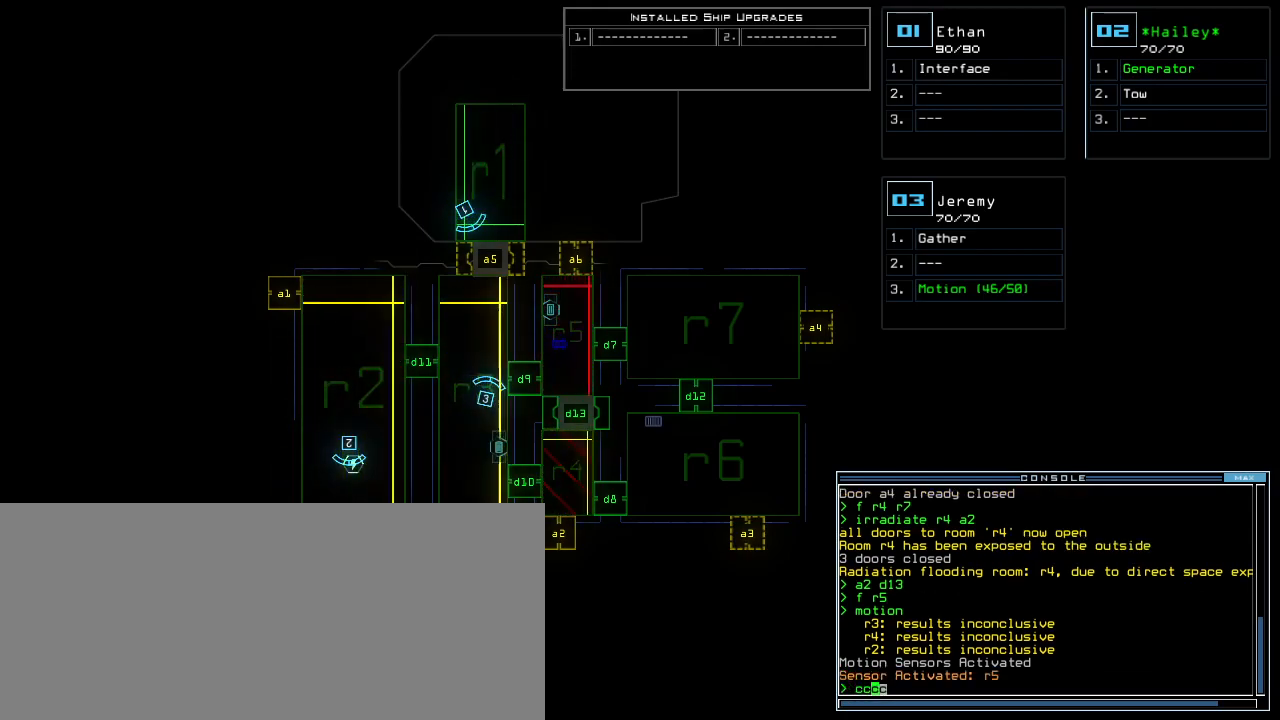
{"keys": [], "events": [[300, "return", "down"], [400, "return", "up"]]}
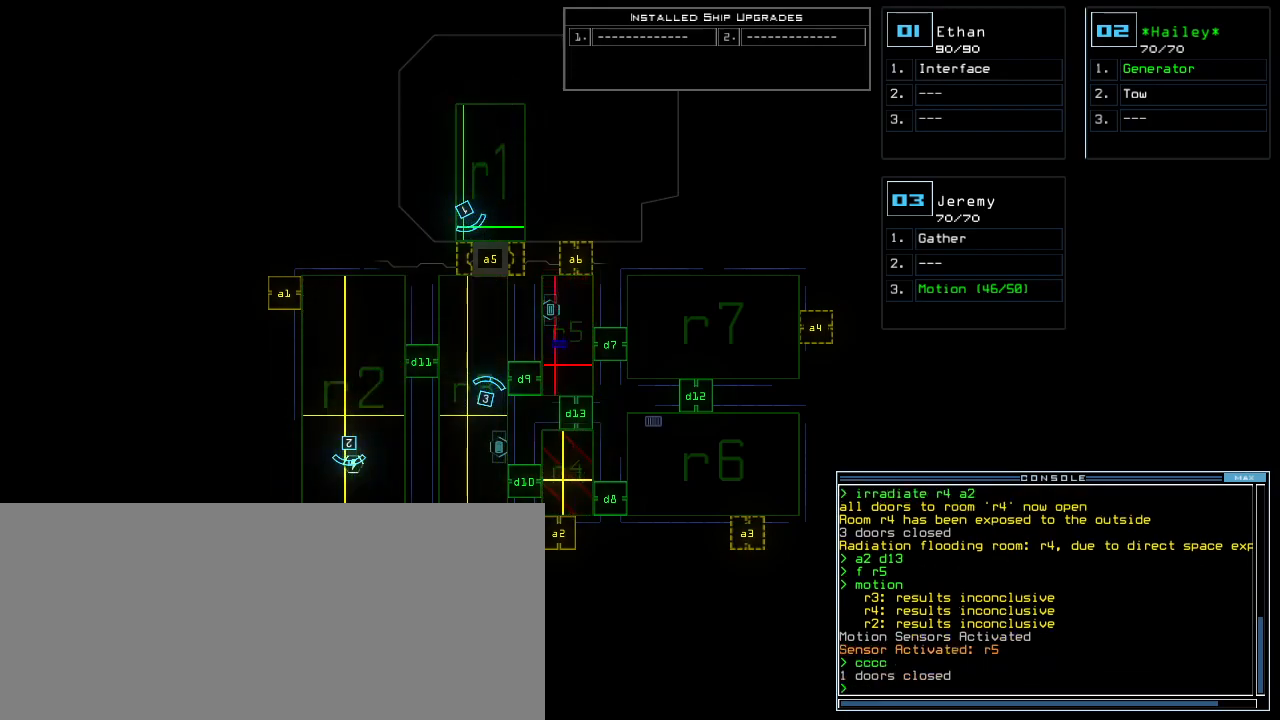
{"keys": ["3", "up"], "events": [[480, "3", "down"], [500, "up", "down"]]}
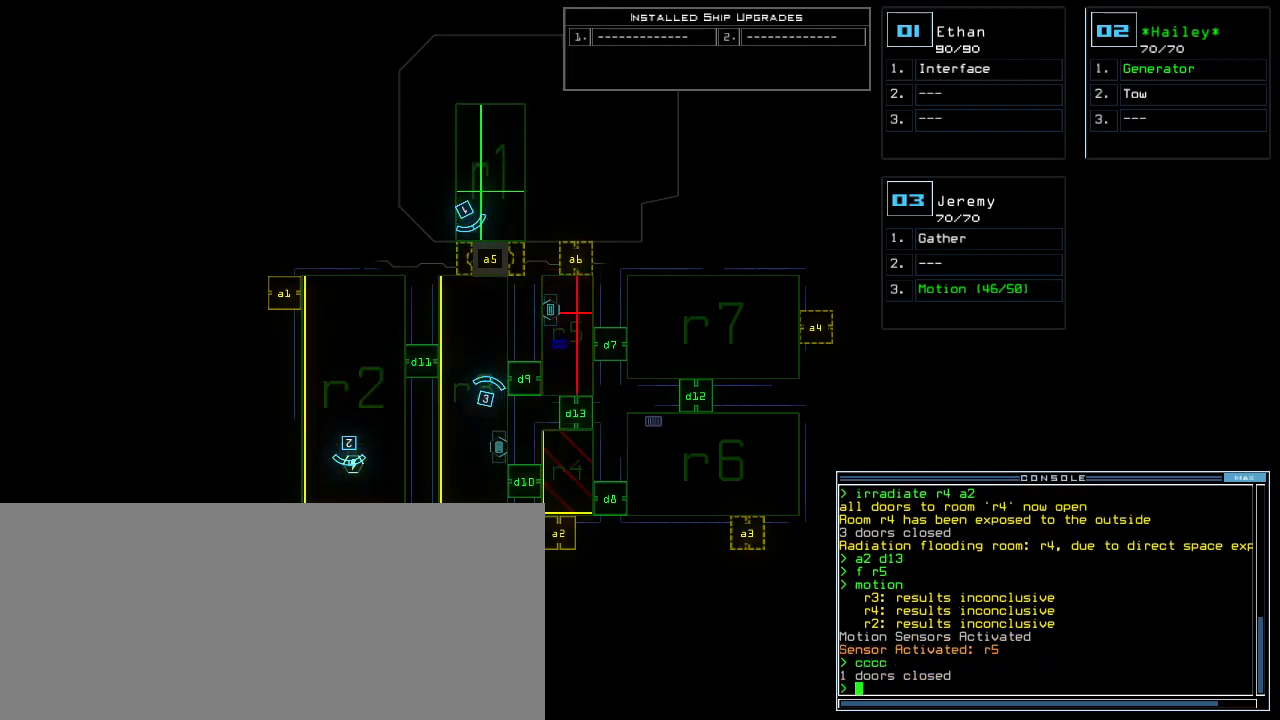
{"keys": ["up"], "events": [[60, "3", "up"], [320, "right", "down"], [420, "right", "up"]]}
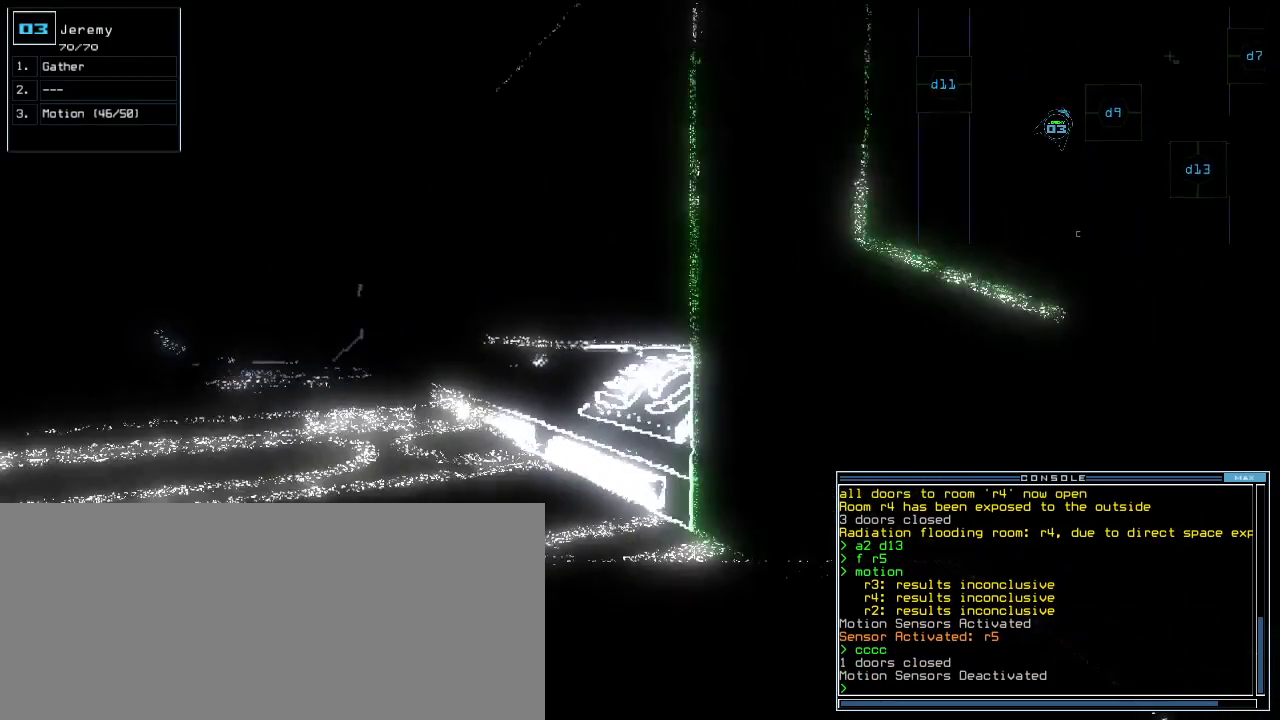
{"keys": [], "events": [[80, "right", "down"], [420, "right", "up"], [440, "up", "up"]]}
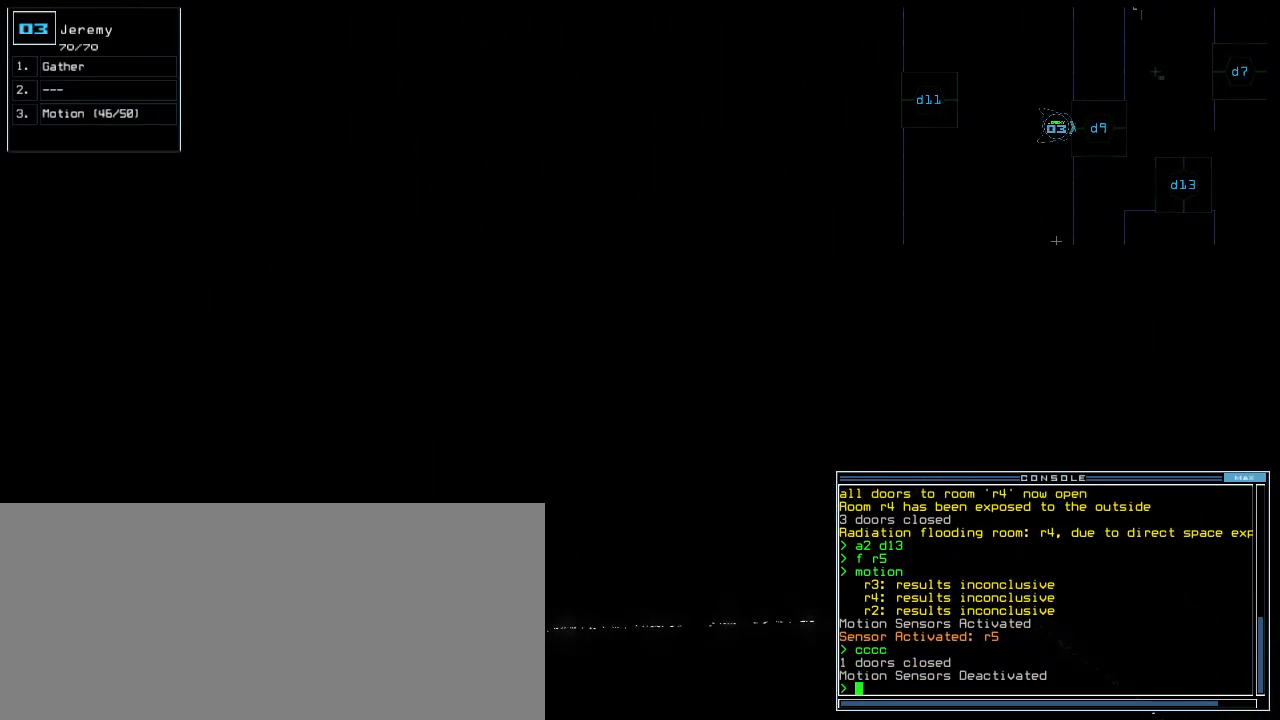
{"keys": [], "events": [[20, "d", "down"], [120, "d", "up"], [300, "9", "down"], [360, "9", "up"]]}